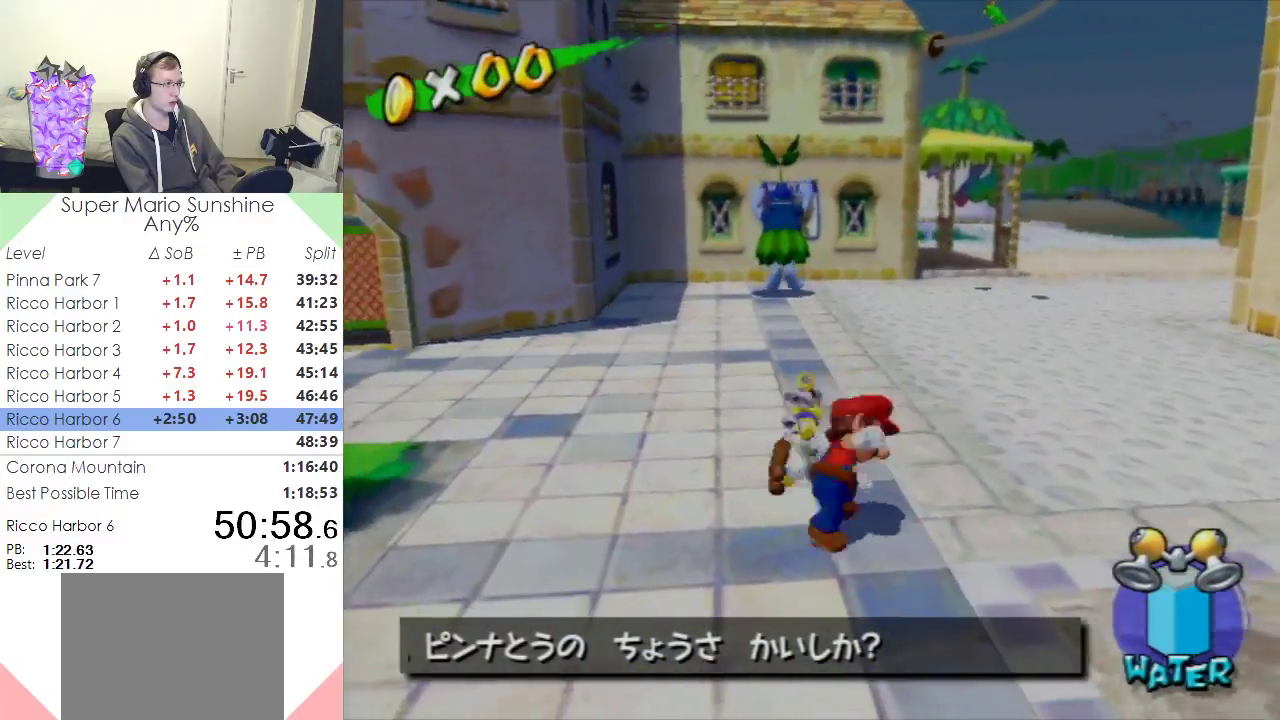
Gameplay with a controller (Nintendo layout); each line is a JSON object with the inputs held at the frame after it. "events" lists button and stick changes between this image and that frame as [ms after this image, input, new state], when the widget could be followed in between. Not read: L3 R3 right_stick.
{"buttons": [], "left_stick": "center", "events": []}
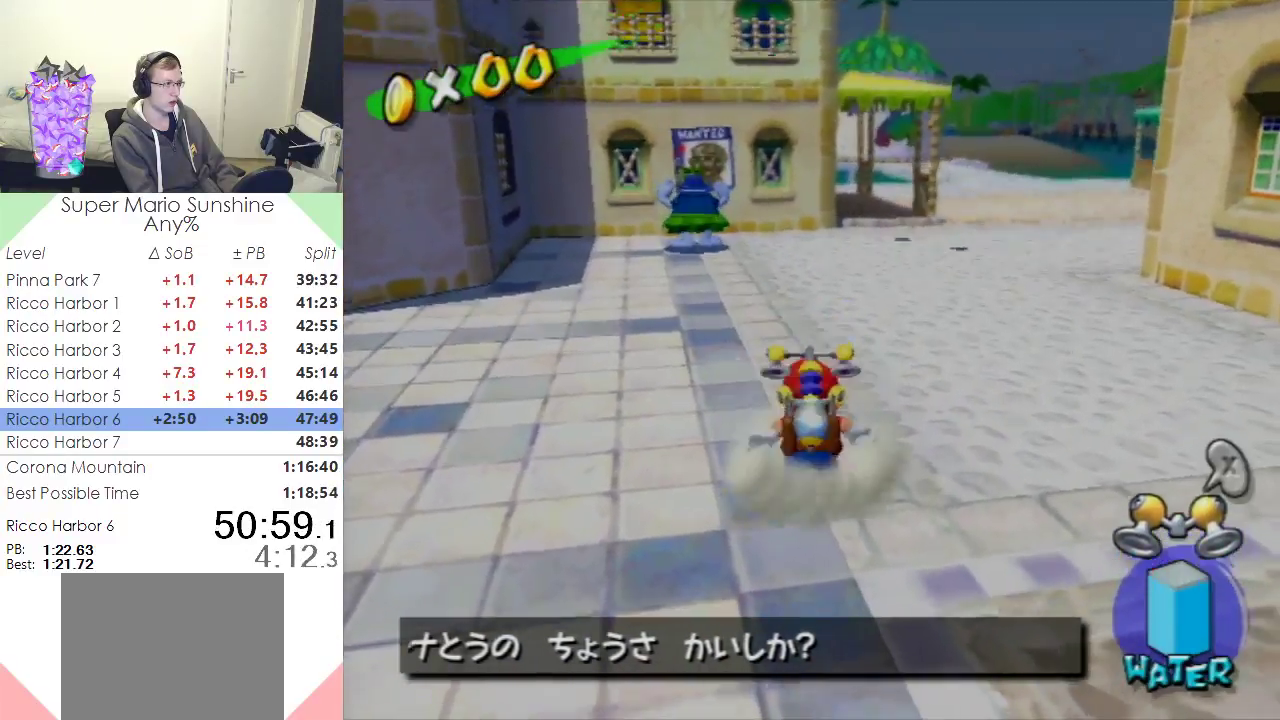
{"buttons": [], "left_stick": "left", "events": [[484, "left_stick", "left"]]}
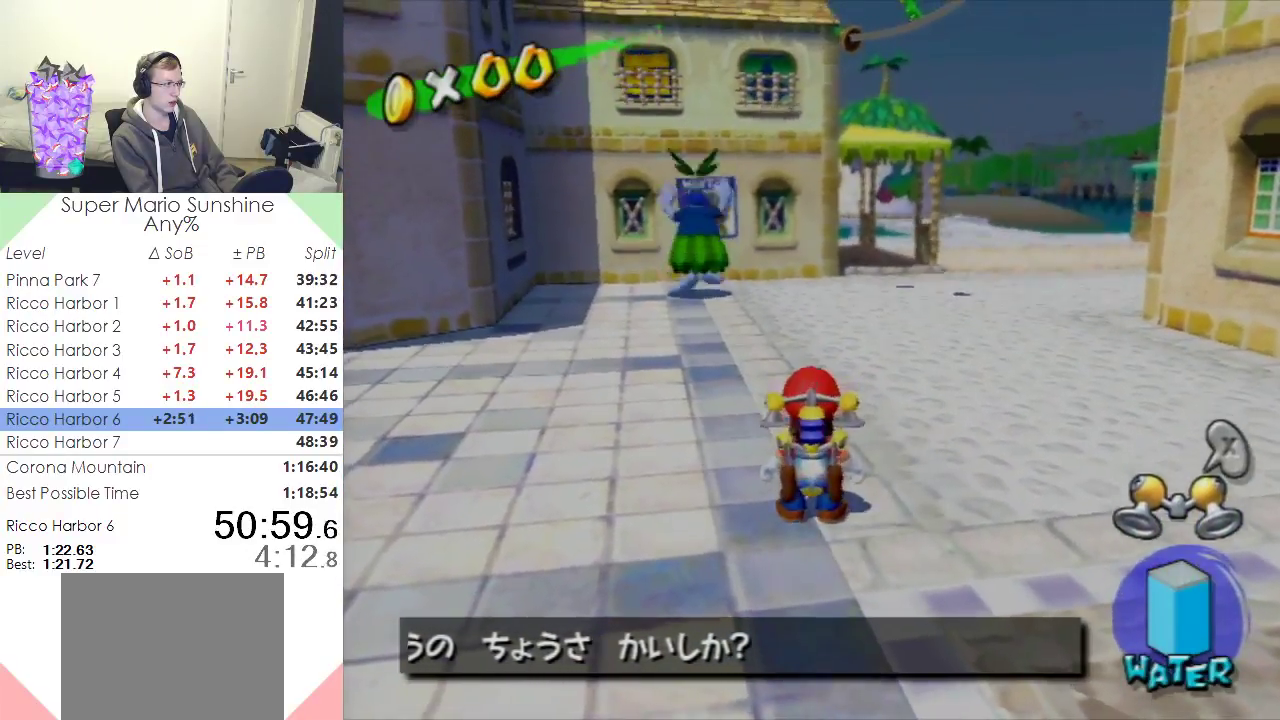
{"buttons": [], "left_stick": "center", "events": [[133, "left_stick", "up-left"], [267, "left_stick", "center"]]}
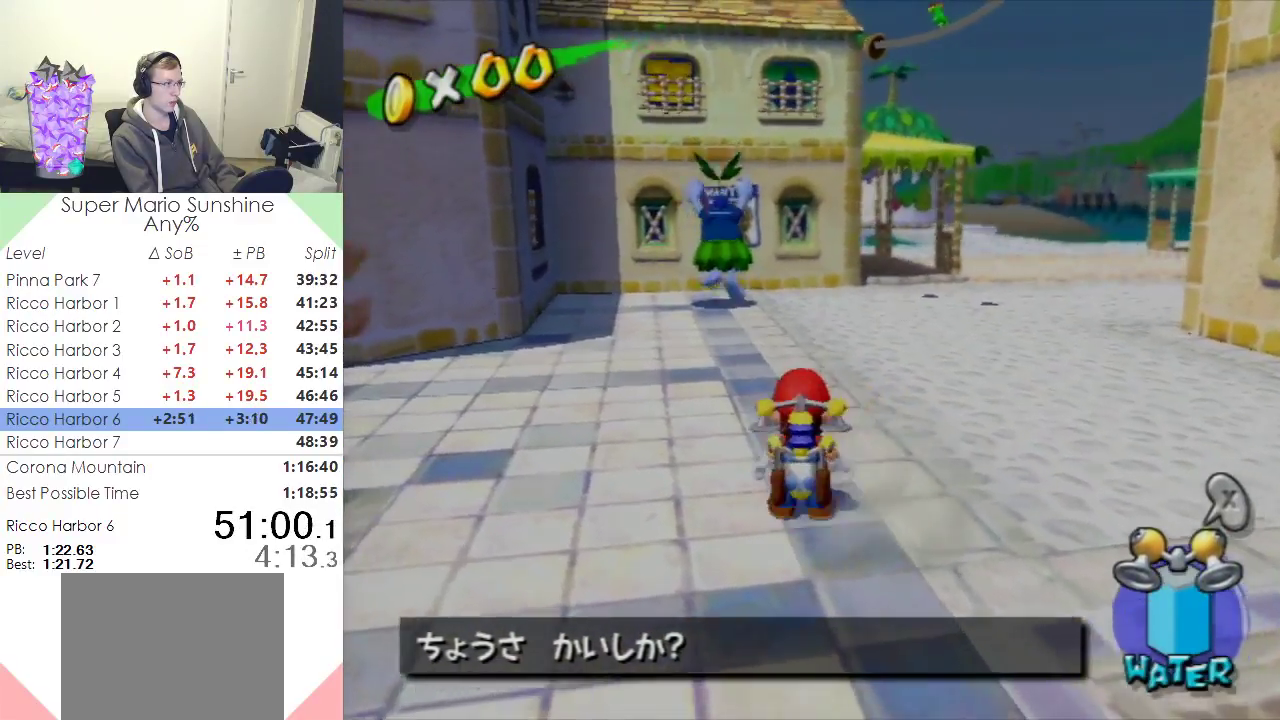
{"buttons": [], "left_stick": "center", "events": []}
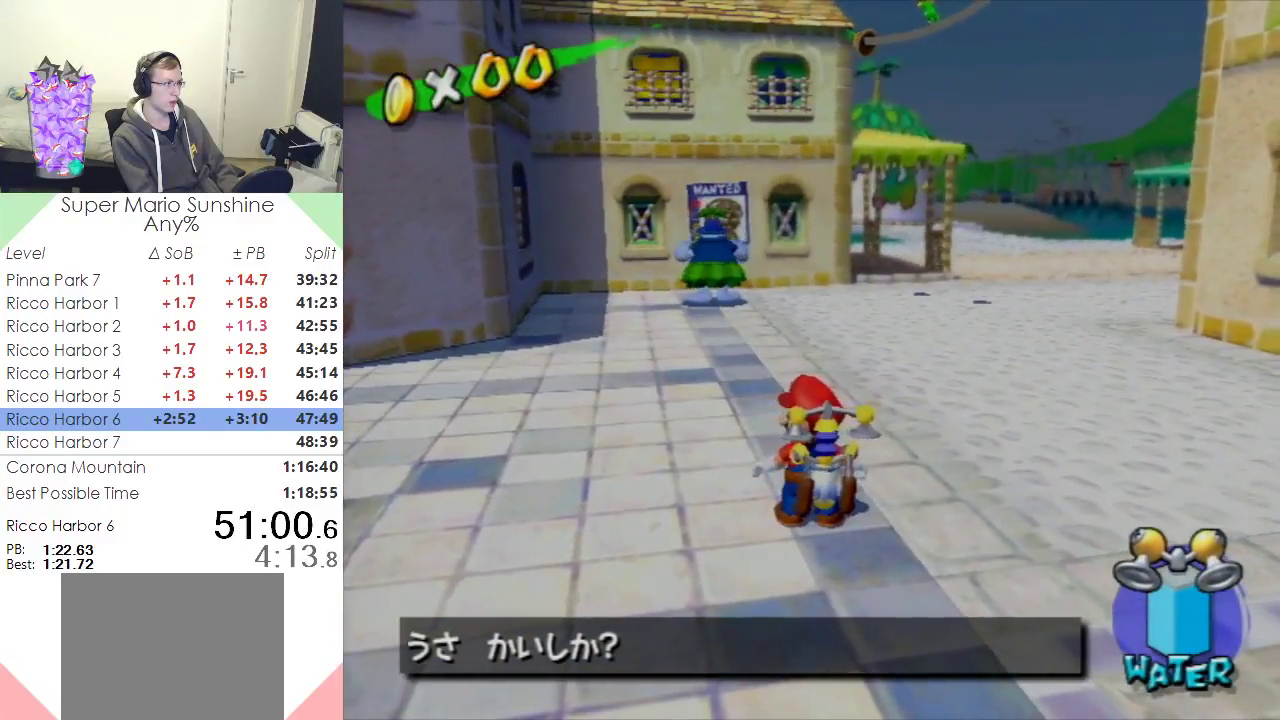
{"buttons": [], "left_stick": "center", "events": [[433, "X", "down"], [500, "X", "up"]]}
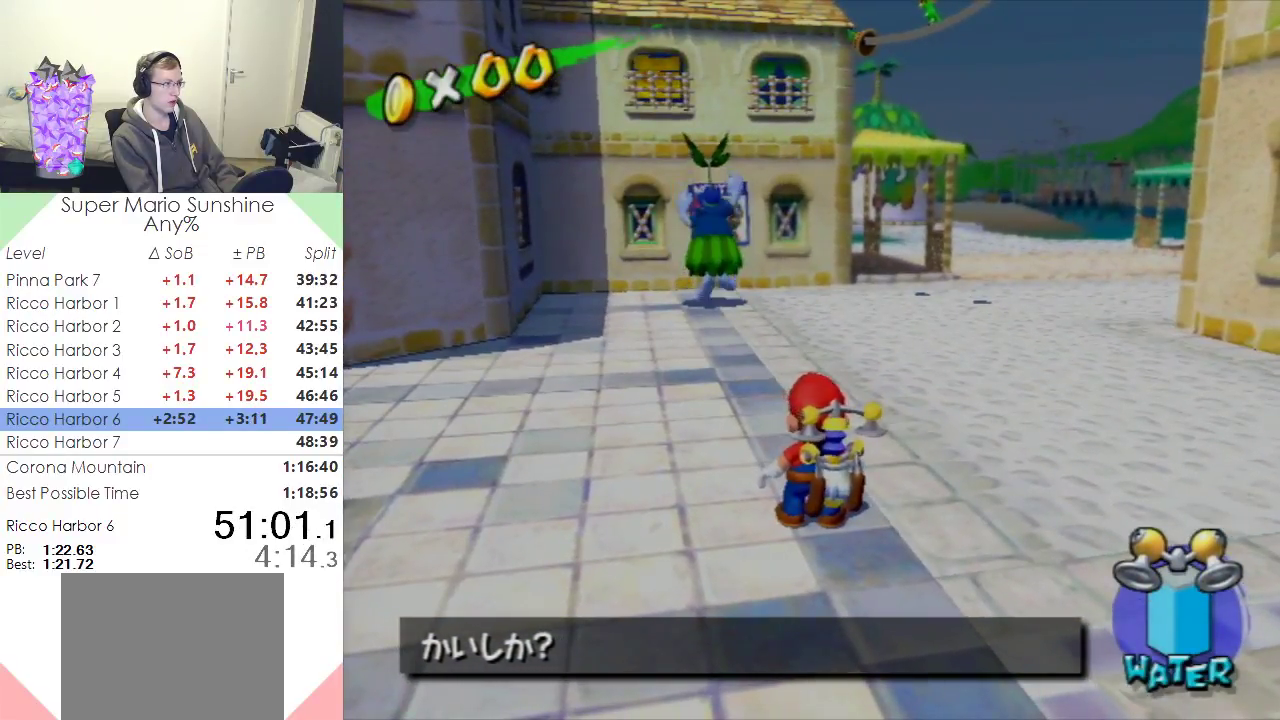
{"buttons": [], "left_stick": "center", "events": [[84, "R1", "down"], [167, "R1", "up"], [350, "R1", "down"], [417, "R1", "up"]]}
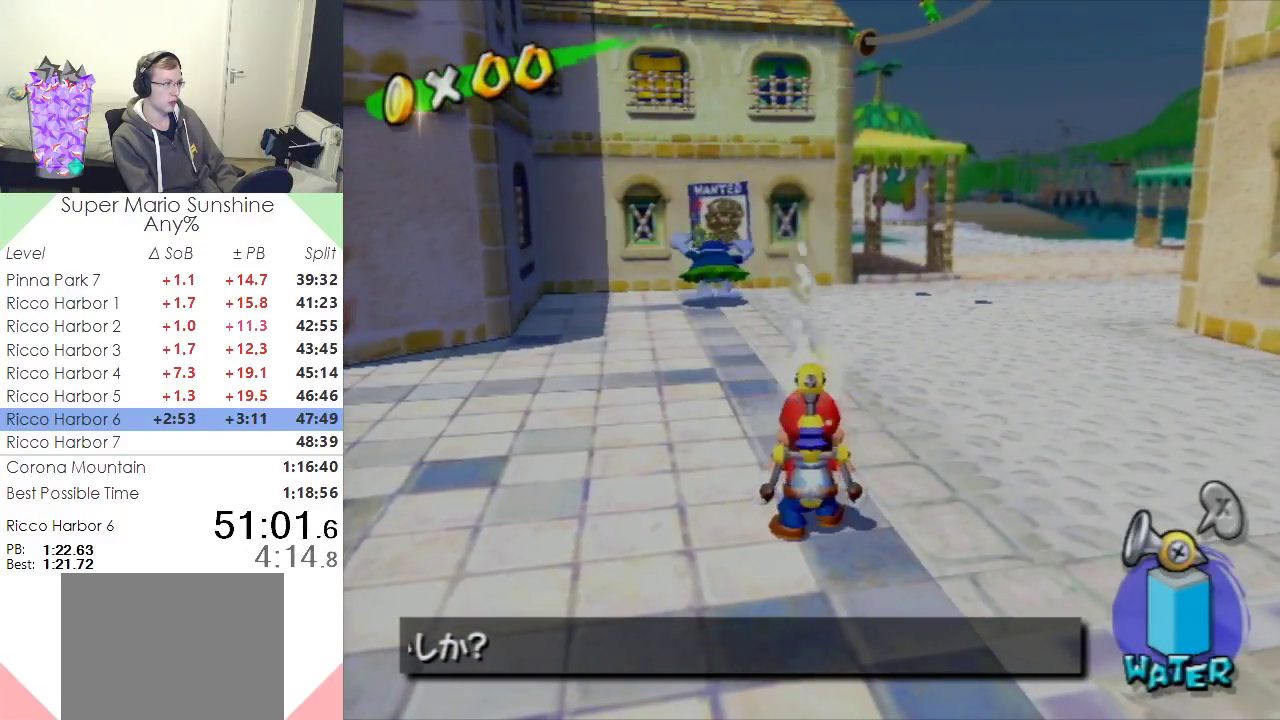
{"buttons": [], "left_stick": "center", "events": [[83, "X", "down"], [217, "X", "up"]]}
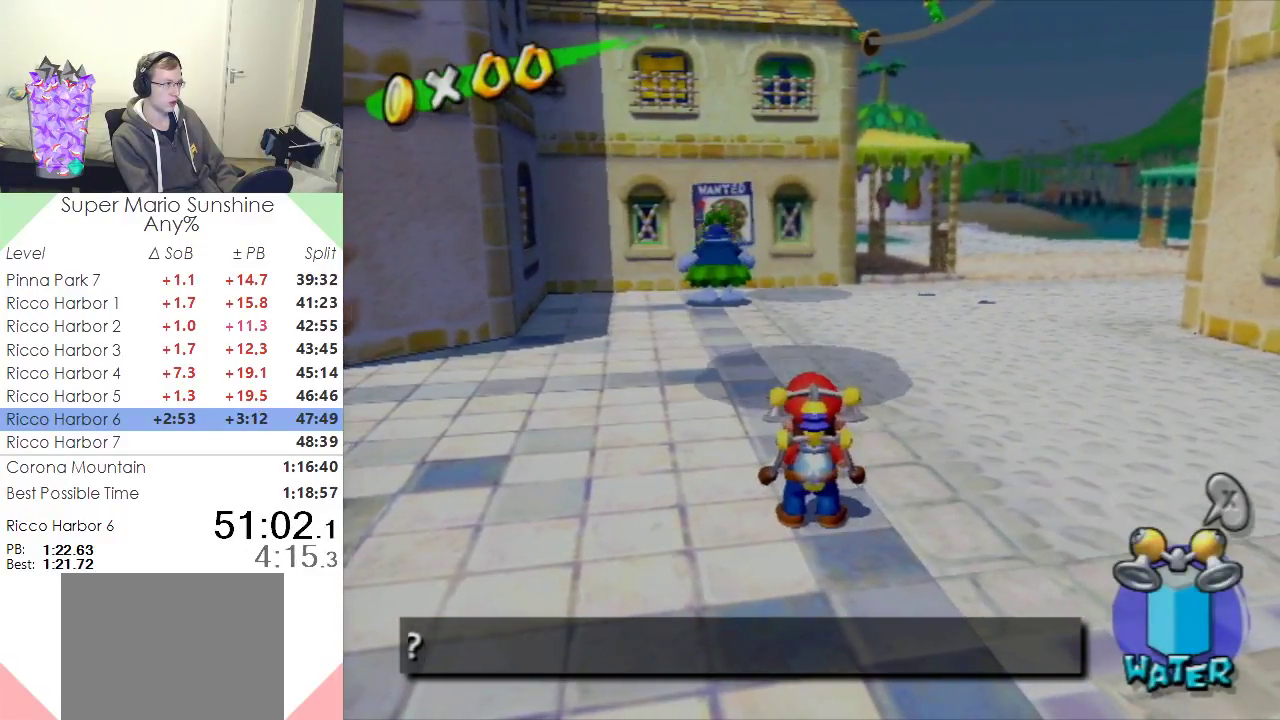
{"buttons": [], "left_stick": "center", "events": []}
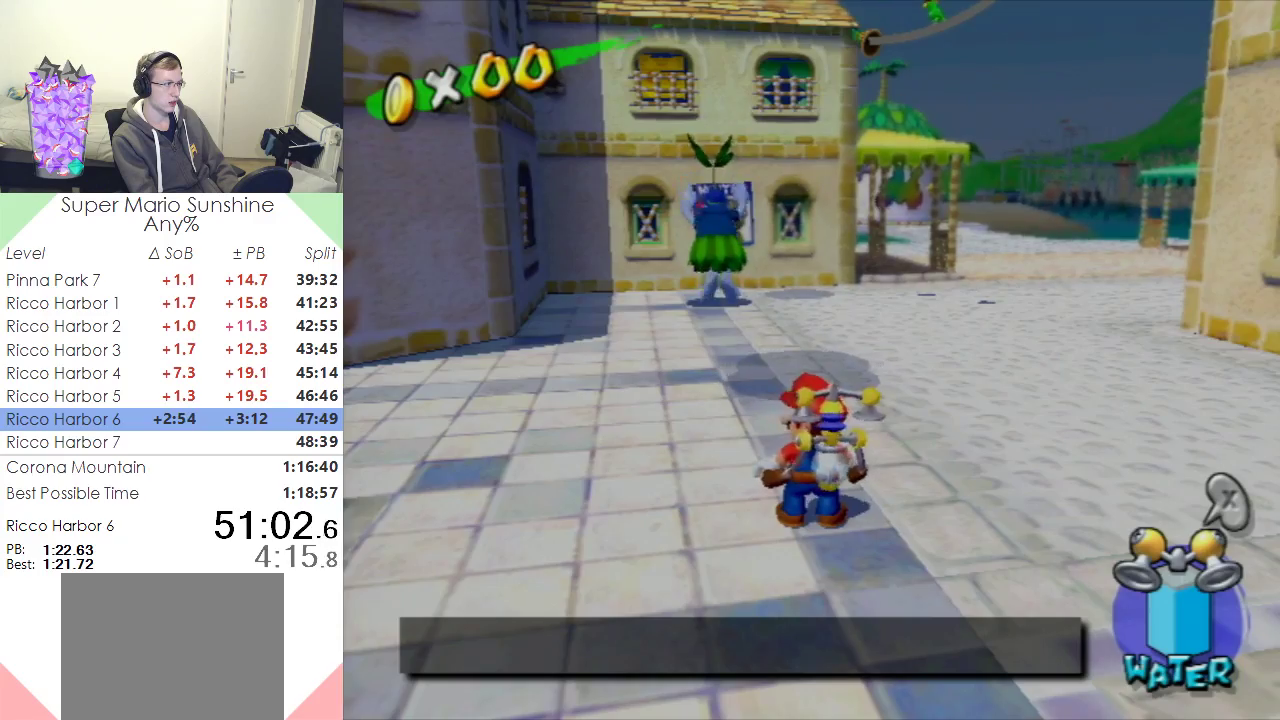
{"buttons": [], "left_stick": "center", "events": []}
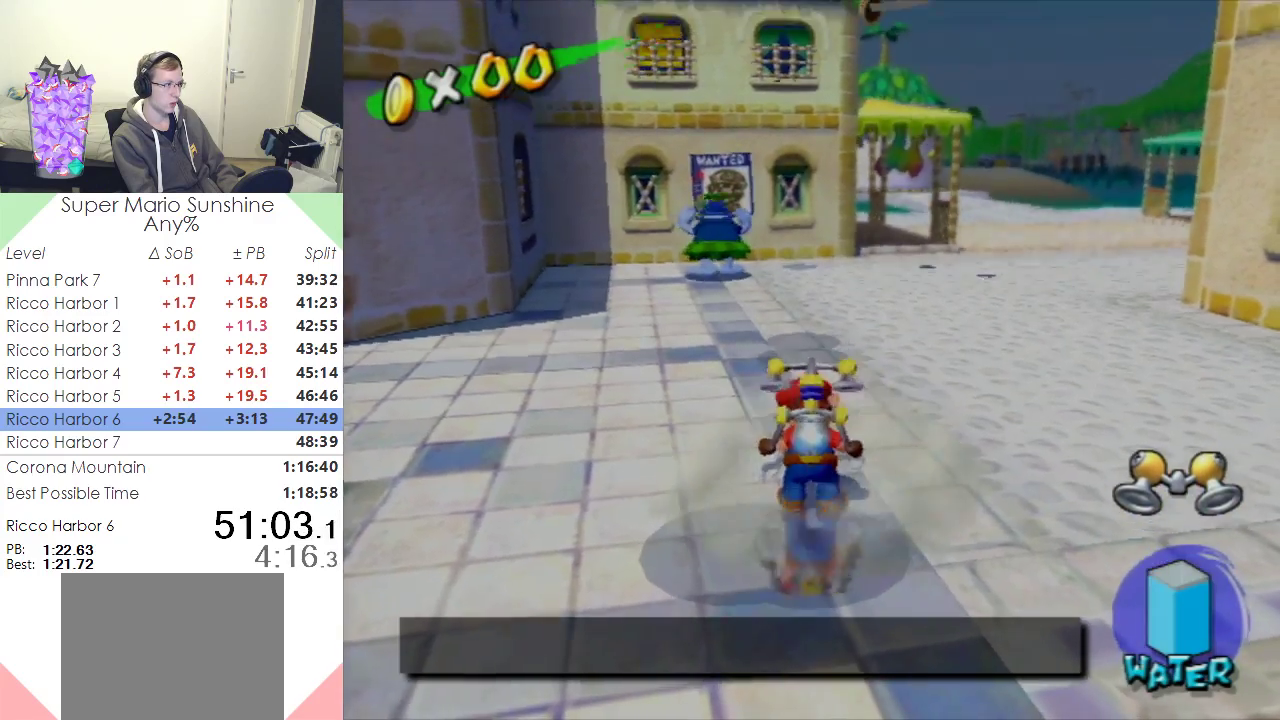
{"buttons": [], "left_stick": "center", "events": [[17, "R1", "down"], [101, "R1", "up"]]}
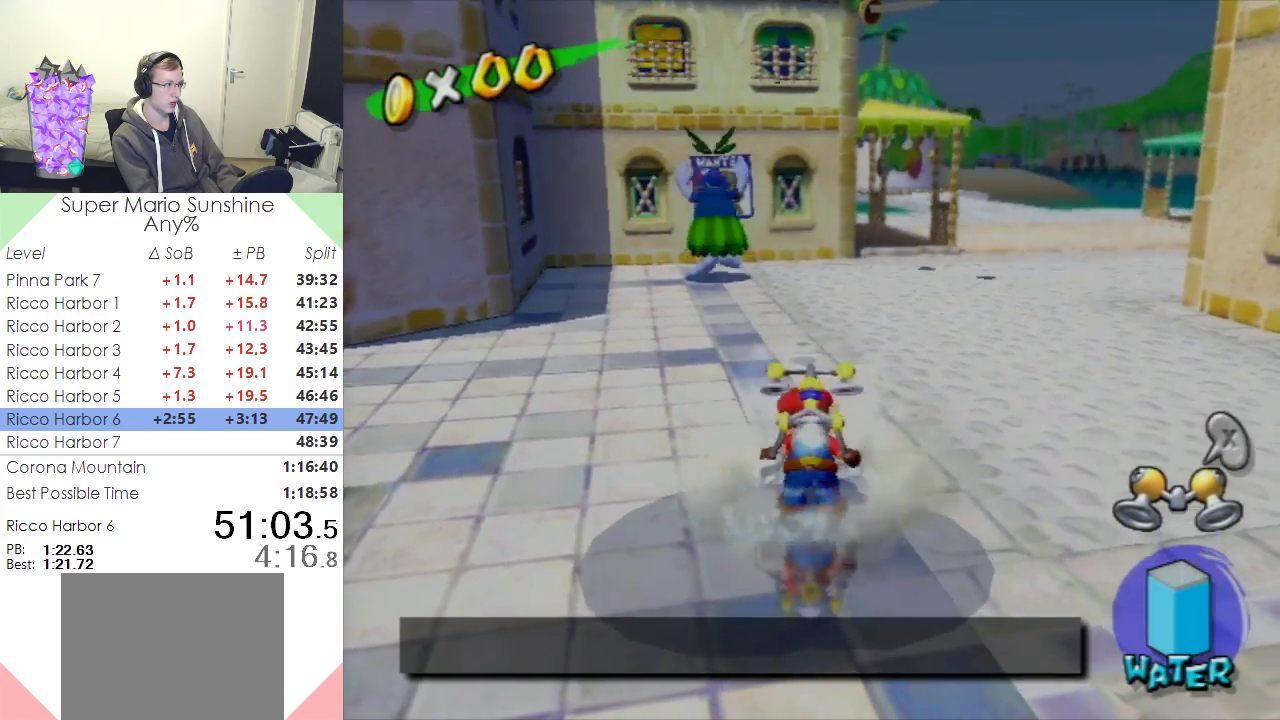
{"buttons": [], "left_stick": "center", "events": [[217, "R1", "down"], [300, "R1", "up"]]}
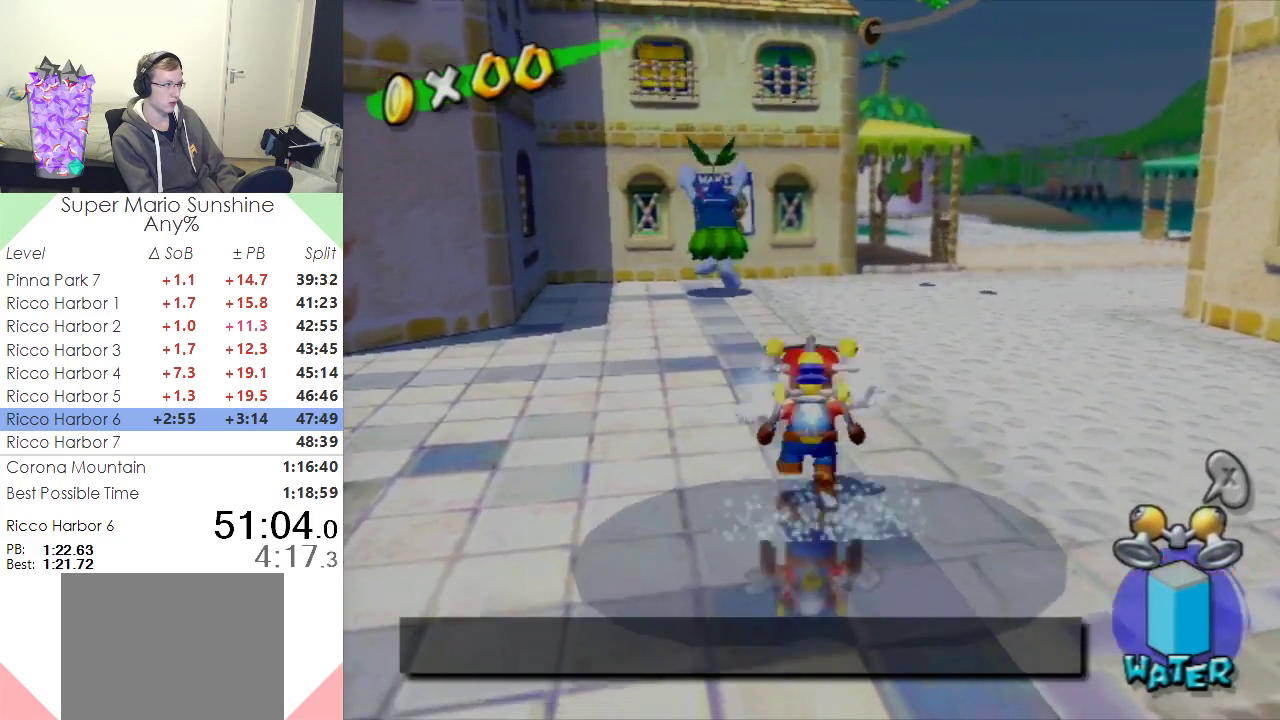
{"buttons": [], "left_stick": "center", "events": []}
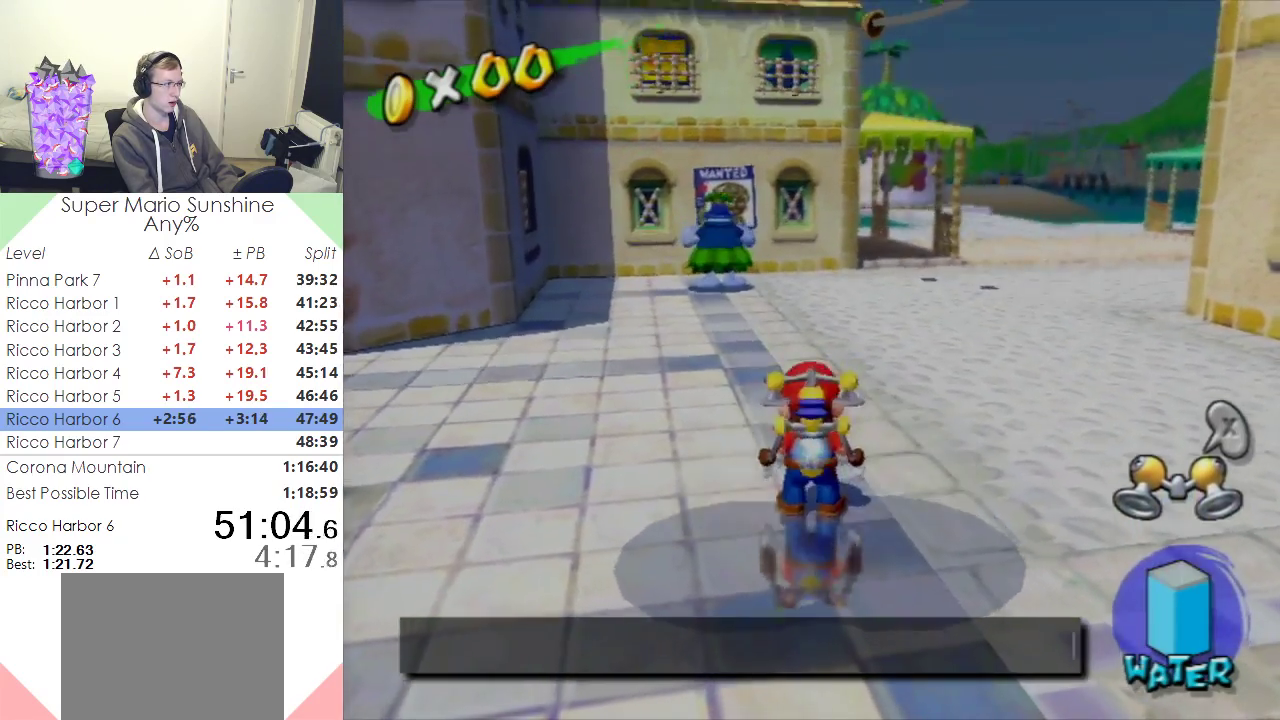
{"buttons": ["R1"], "left_stick": "center", "events": [[484, "R1", "down"]]}
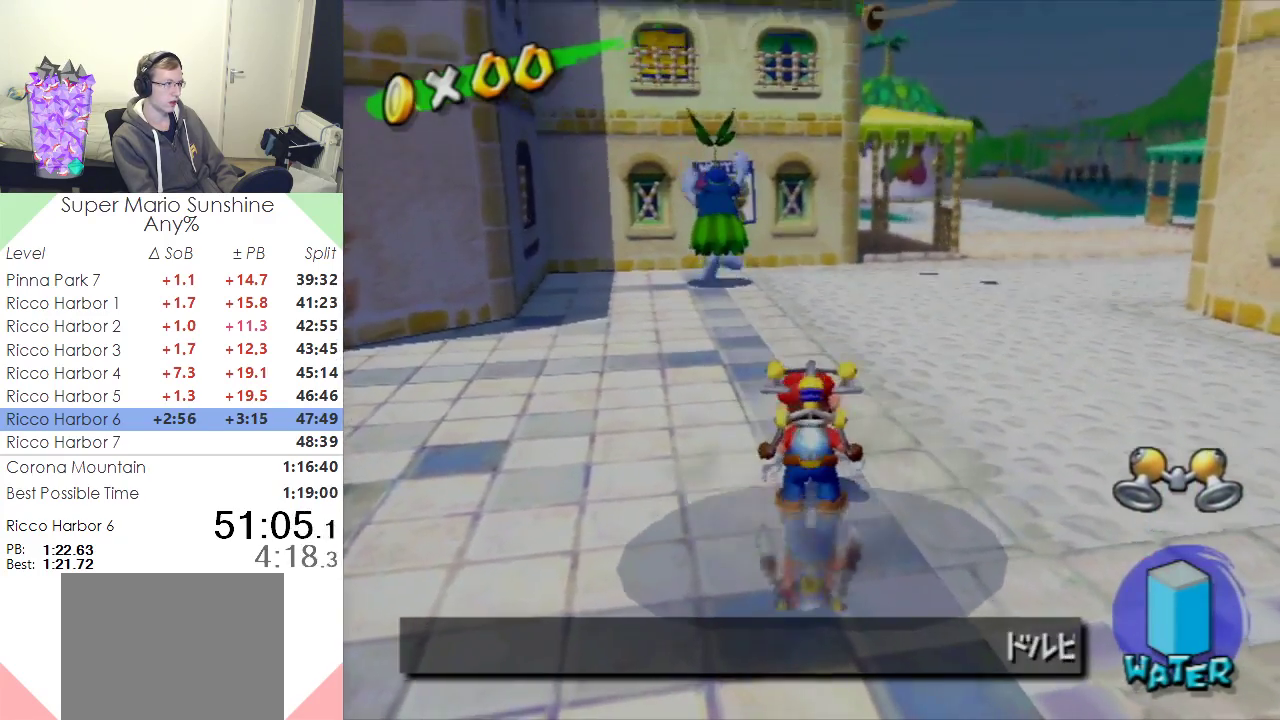
{"buttons": [], "left_stick": "center", "events": [[84, "R1", "up"], [384, "X", "down"], [468, "X", "up"]]}
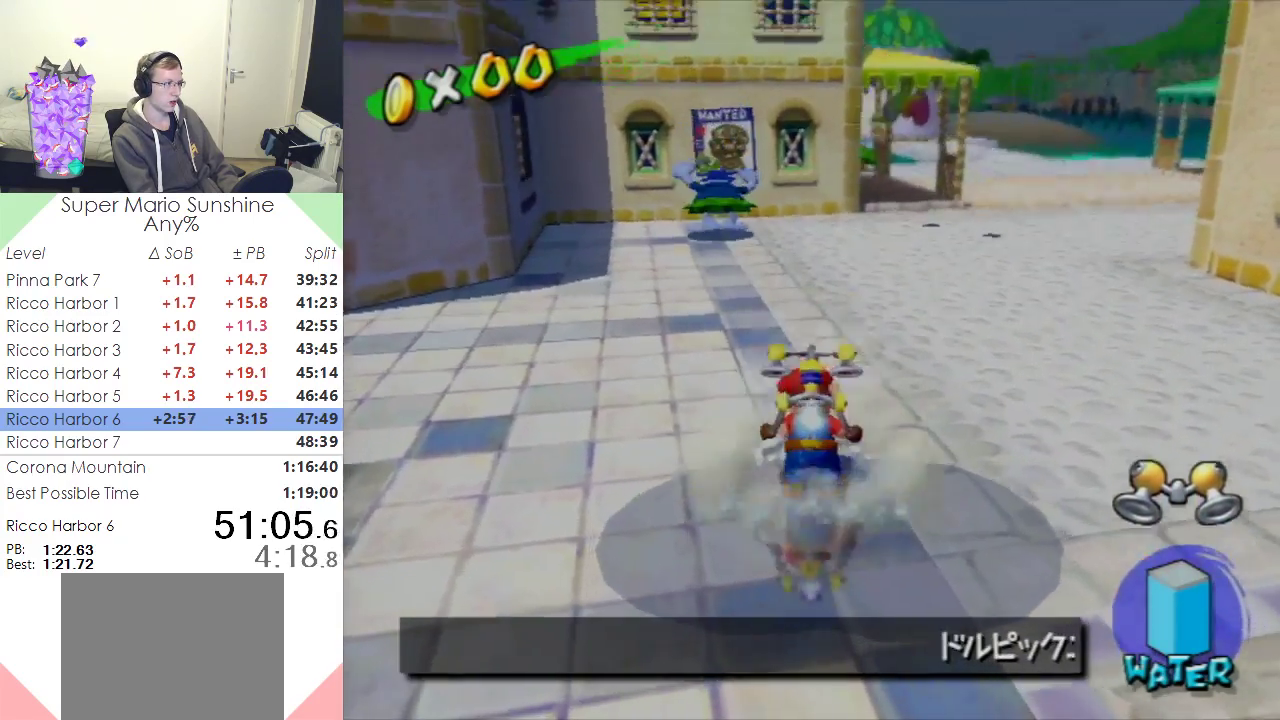
{"buttons": [], "left_stick": "center", "events": [[100, "left_stick", "down"], [250, "L1", "down"], [250, "left_stick", "center"], [417, "L1", "up"]]}
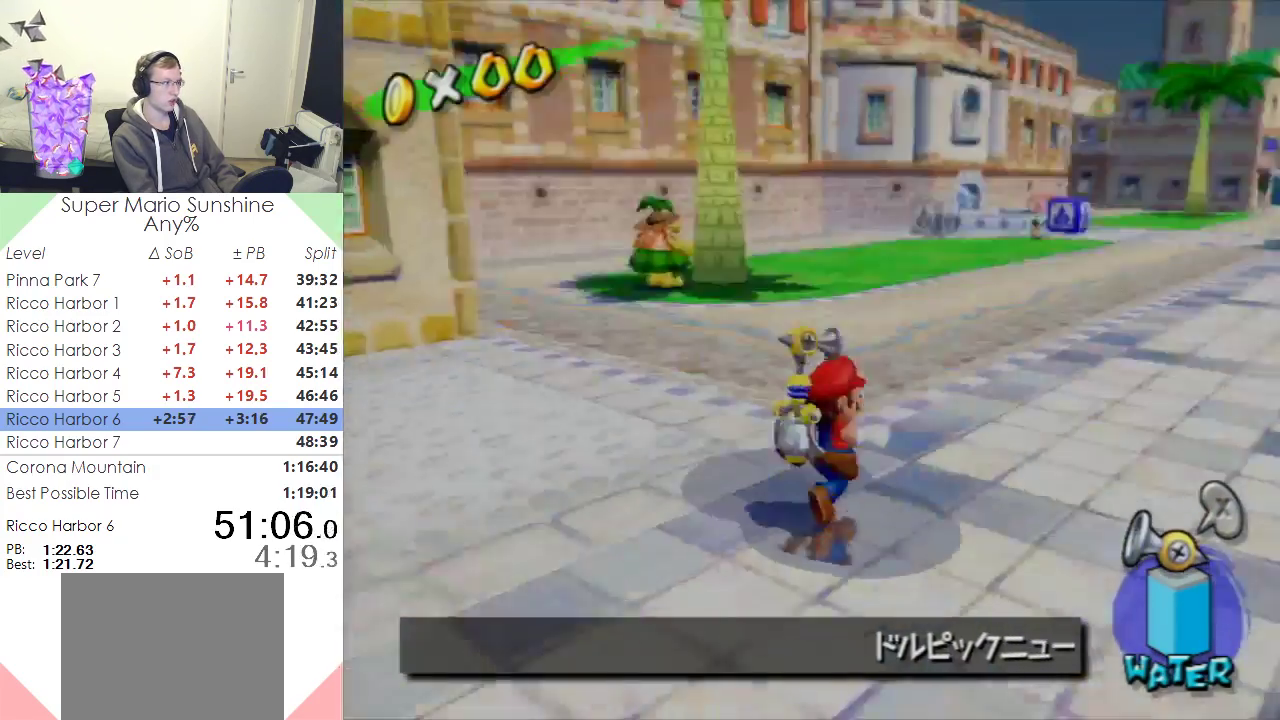
{"buttons": [], "left_stick": "center", "events": []}
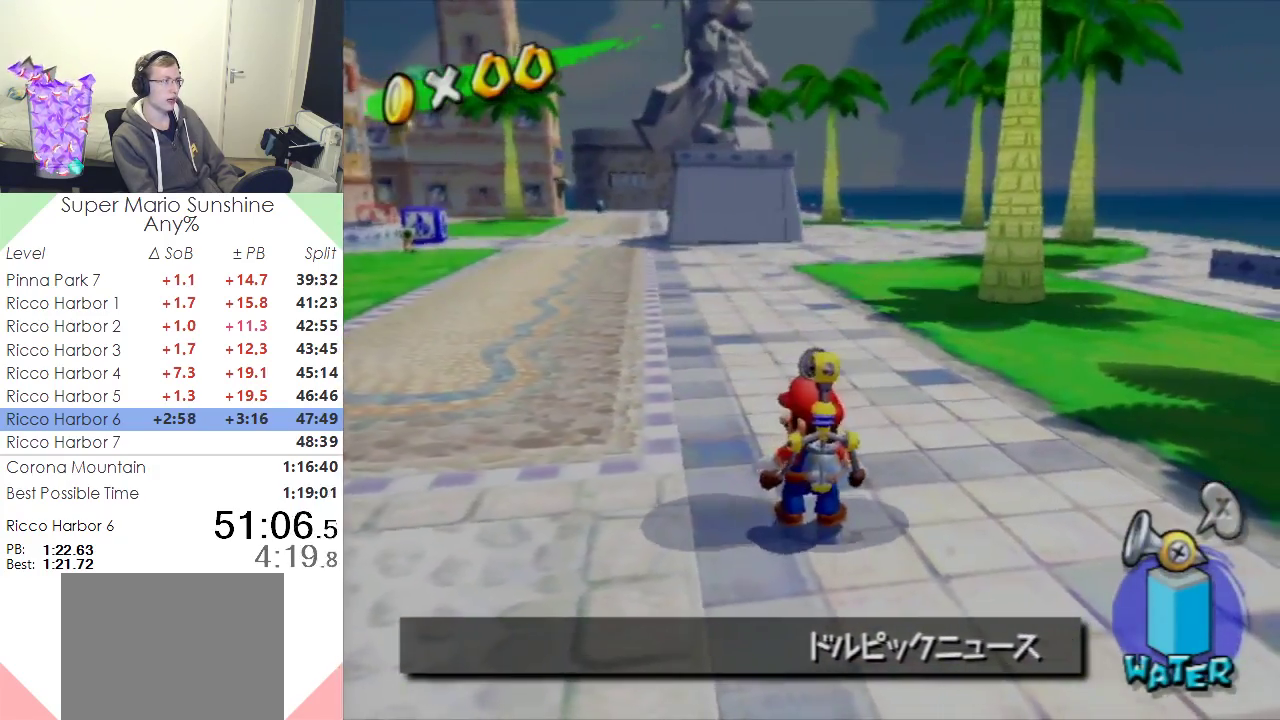
{"buttons": ["R1"], "left_stick": "up", "events": [[100, "left_stick", "up-left"], [250, "left_stick", "up"], [384, "R1", "down"]]}
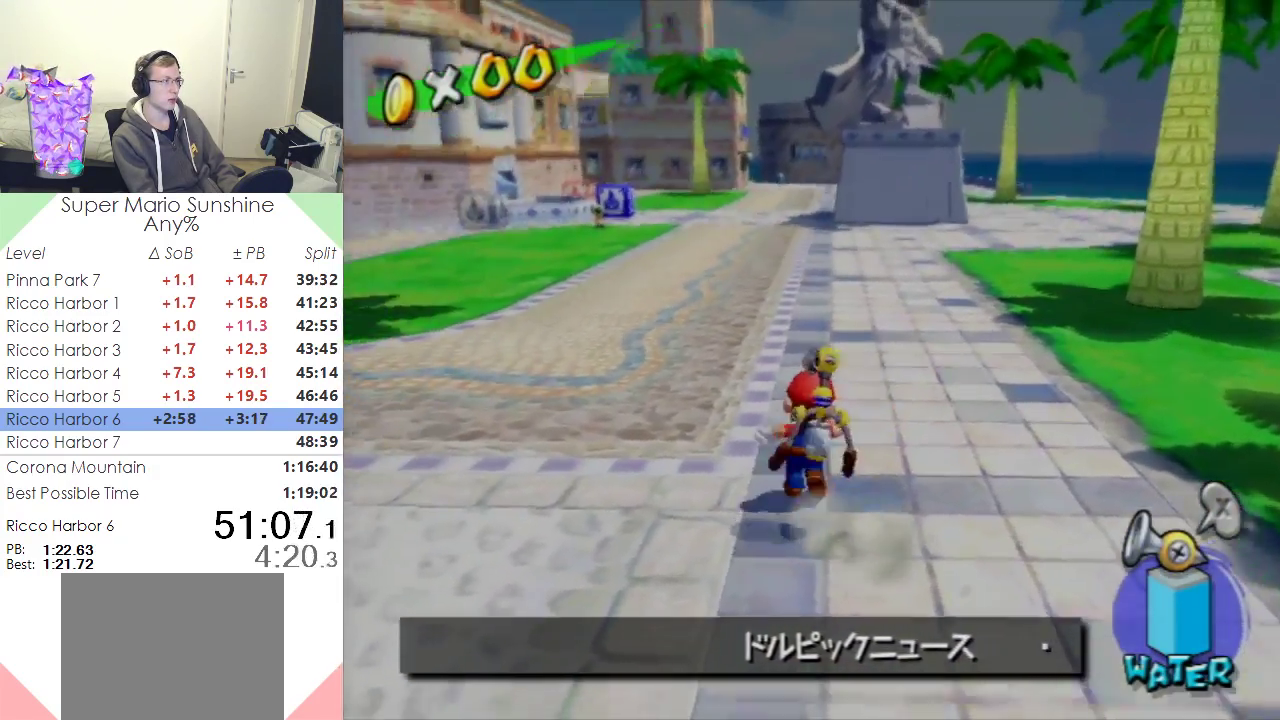
{"buttons": [], "left_stick": "up", "events": [[317, "X", "down"], [451, "R1", "up"], [451, "X", "up"]]}
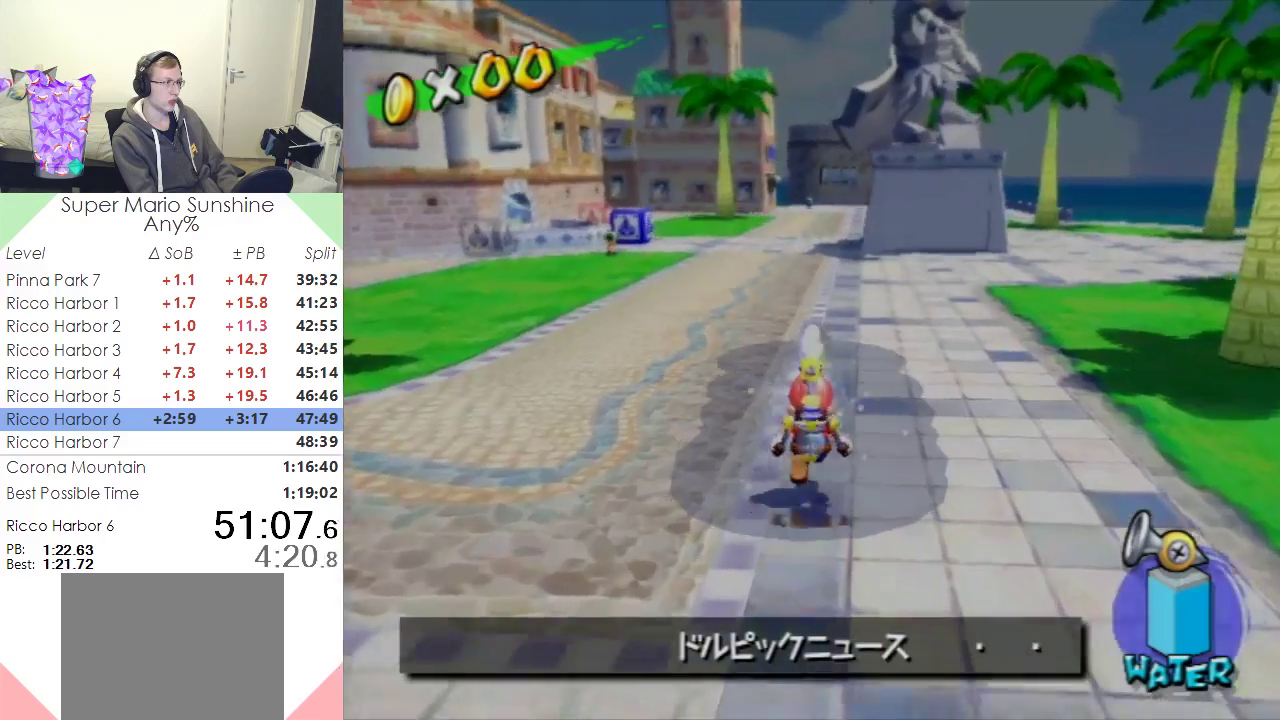
{"buttons": [], "left_stick": "up", "events": [[17, "B", "down"], [234, "B", "up"]]}
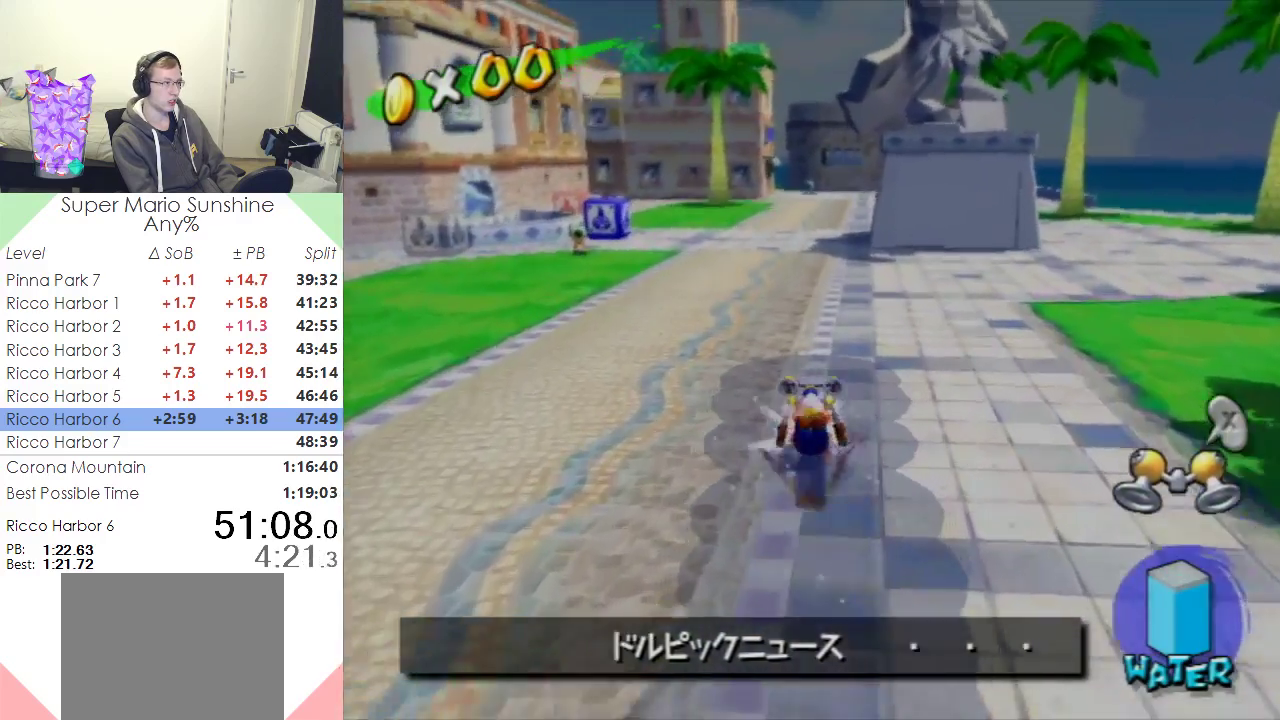
{"buttons": ["X"], "left_stick": "up", "events": [[184, "A", "down"], [267, "A", "up"], [351, "X", "down"]]}
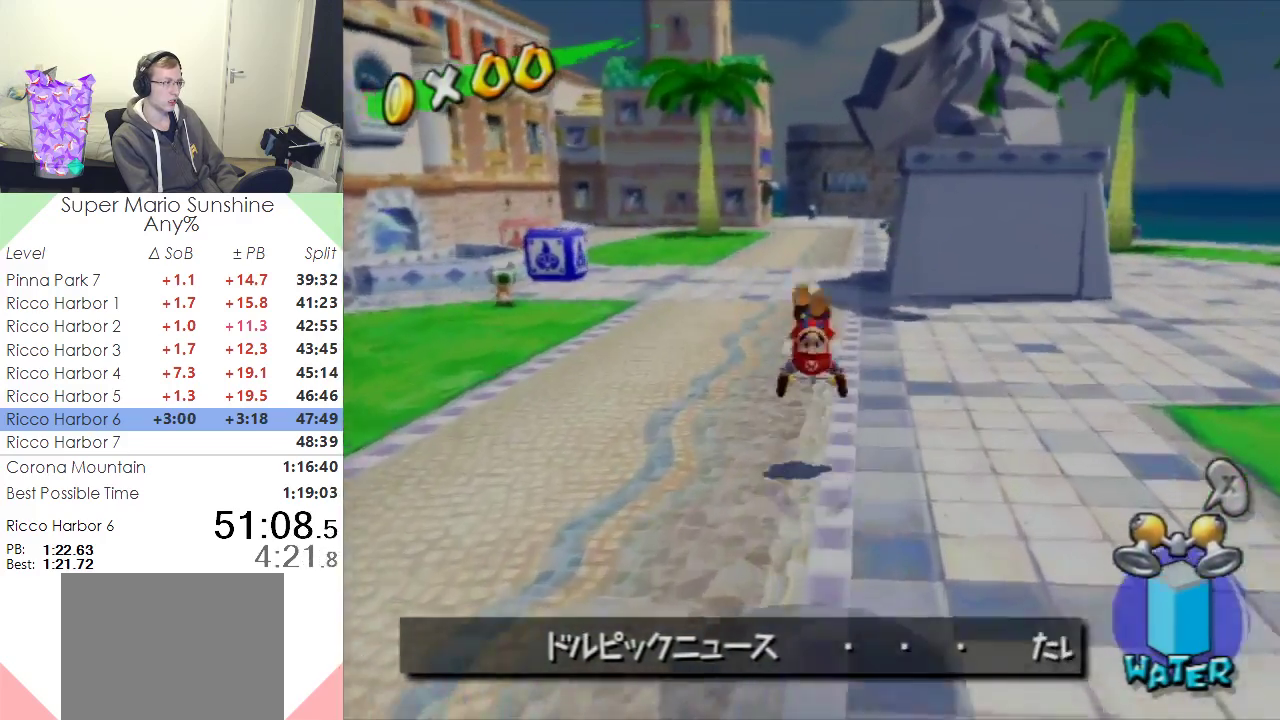
{"buttons": ["R1"], "left_stick": "up", "events": [[17, "X", "up"], [434, "R1", "down"]]}
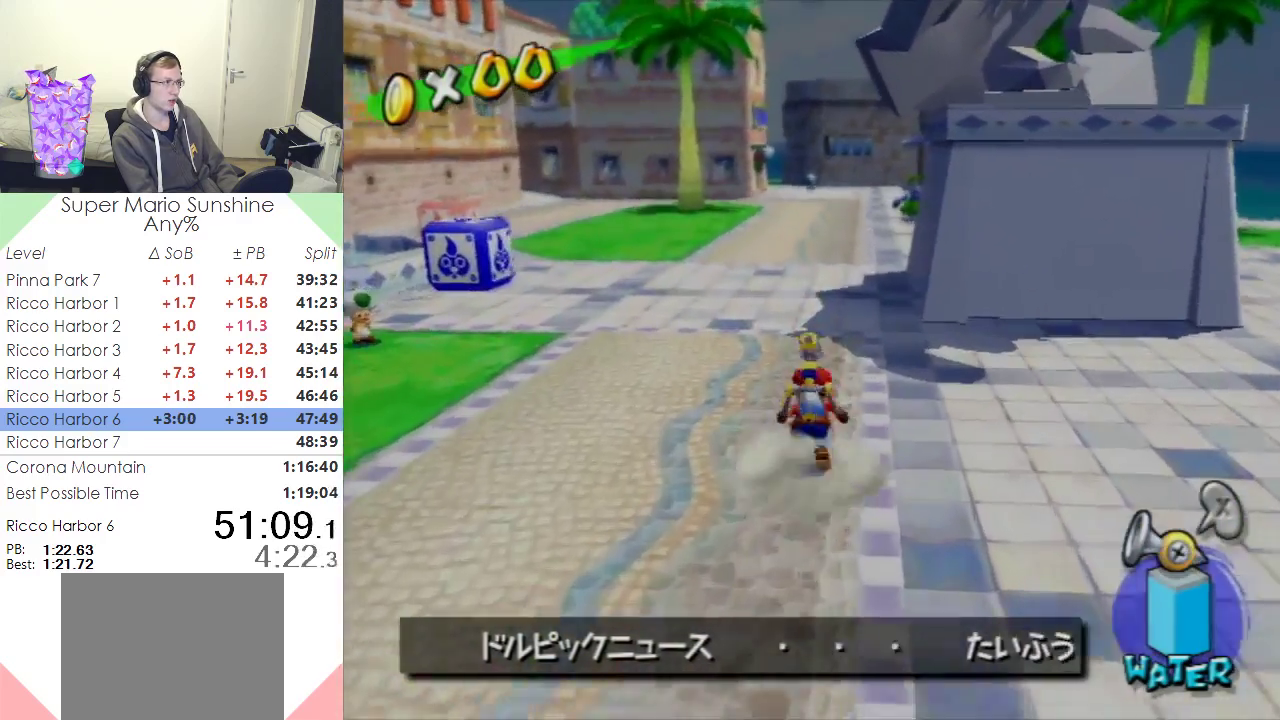
{"buttons": ["B"], "left_stick": "up", "events": [[251, "X", "down"], [351, "R1", "up"], [351, "X", "up"], [384, "B", "down"]]}
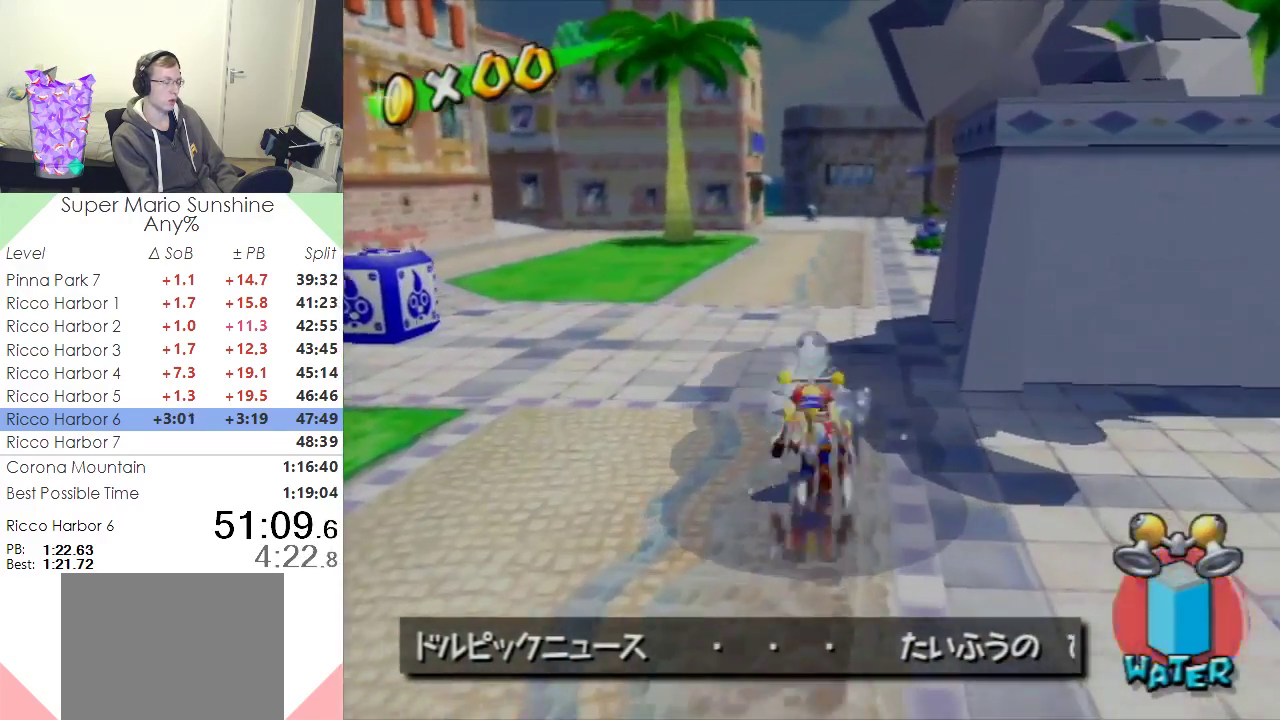
{"buttons": [], "left_stick": "up", "events": [[83, "B", "up"]]}